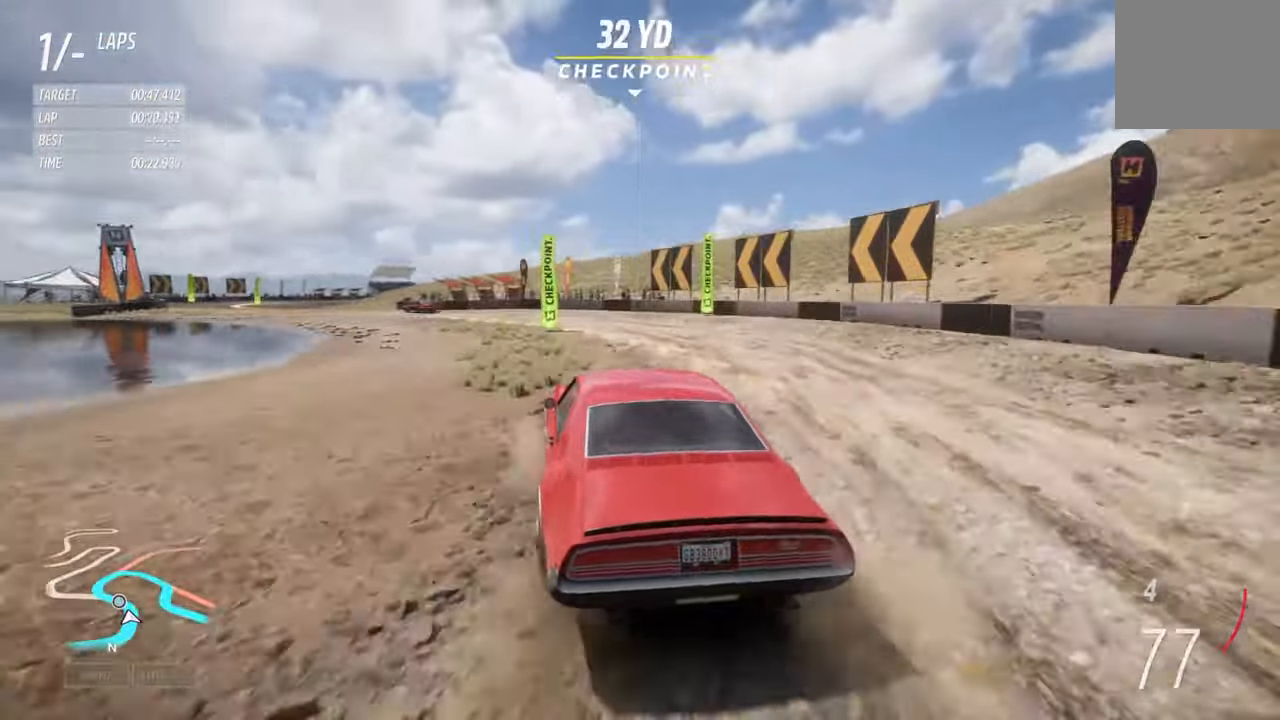
Gameplay with a controller (Xbox layout); each line is a JSON object with the inputs held at the frame after it. "events" lists button and stick changes between this image and that frame as [ms after this image, input, new state], when the widget could be followed in between.
{"buttons": ["R2"], "left_stick": "left", "right_stick": "center", "events": []}
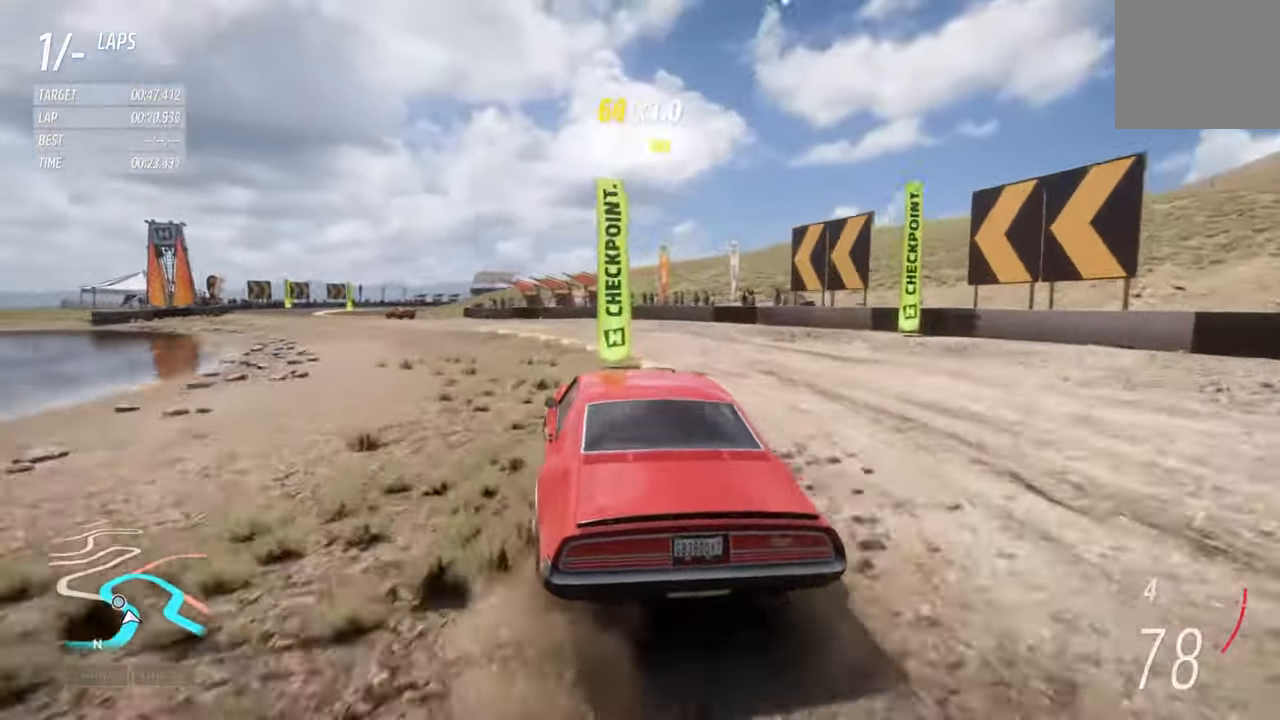
{"buttons": ["R2"], "left_stick": "left", "right_stick": "center", "events": []}
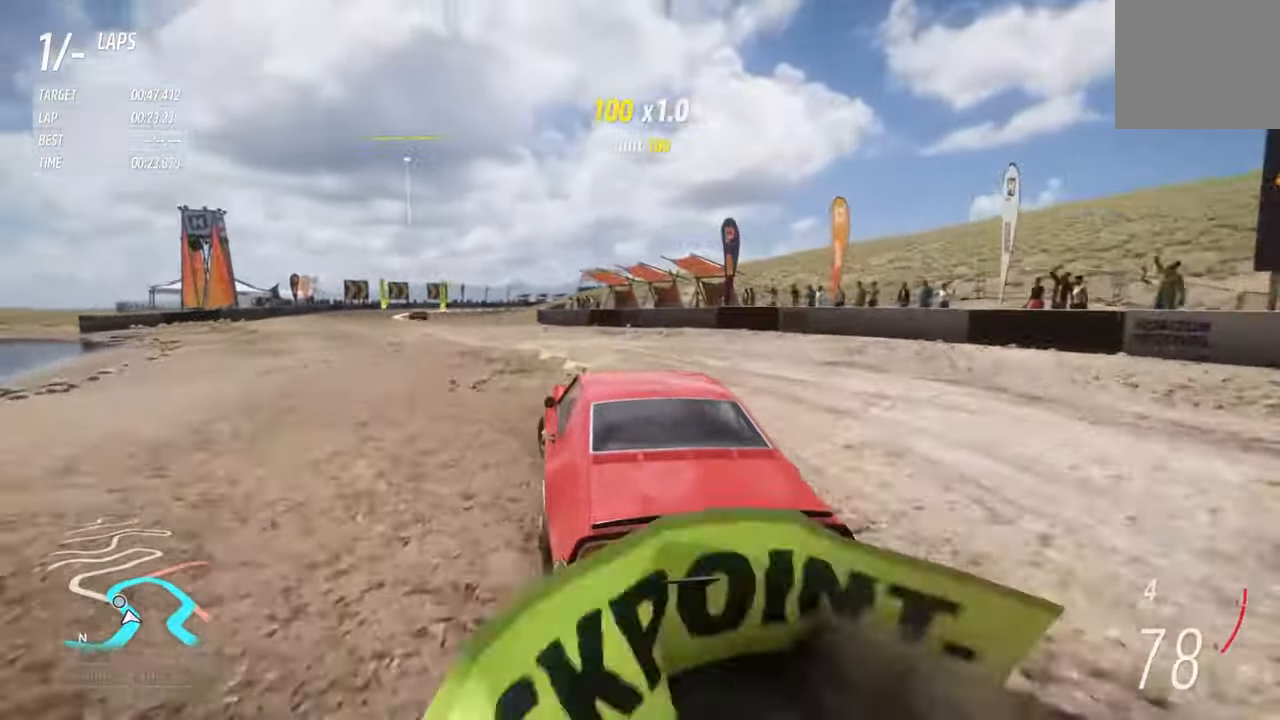
{"buttons": ["R2"], "left_stick": "left", "right_stick": "center", "events": []}
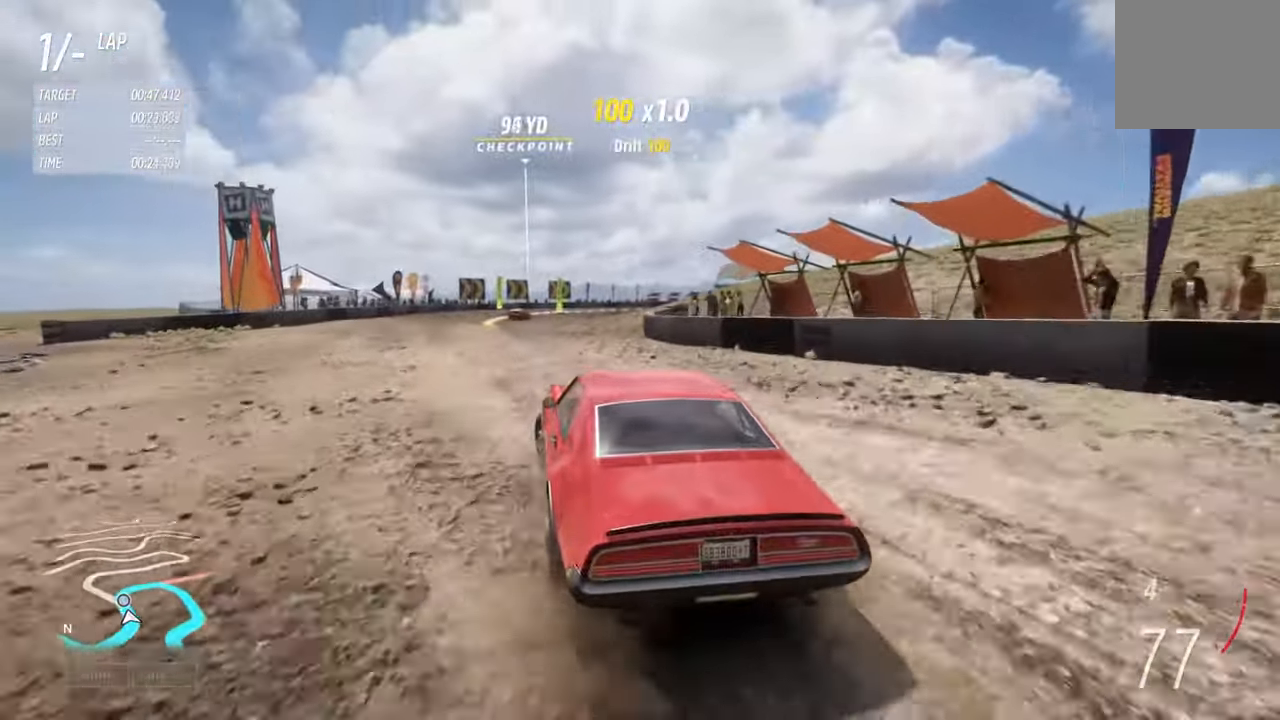
{"buttons": ["R2"], "left_stick": "center", "right_stick": "center", "events": [[417, "left_stick", "center"]]}
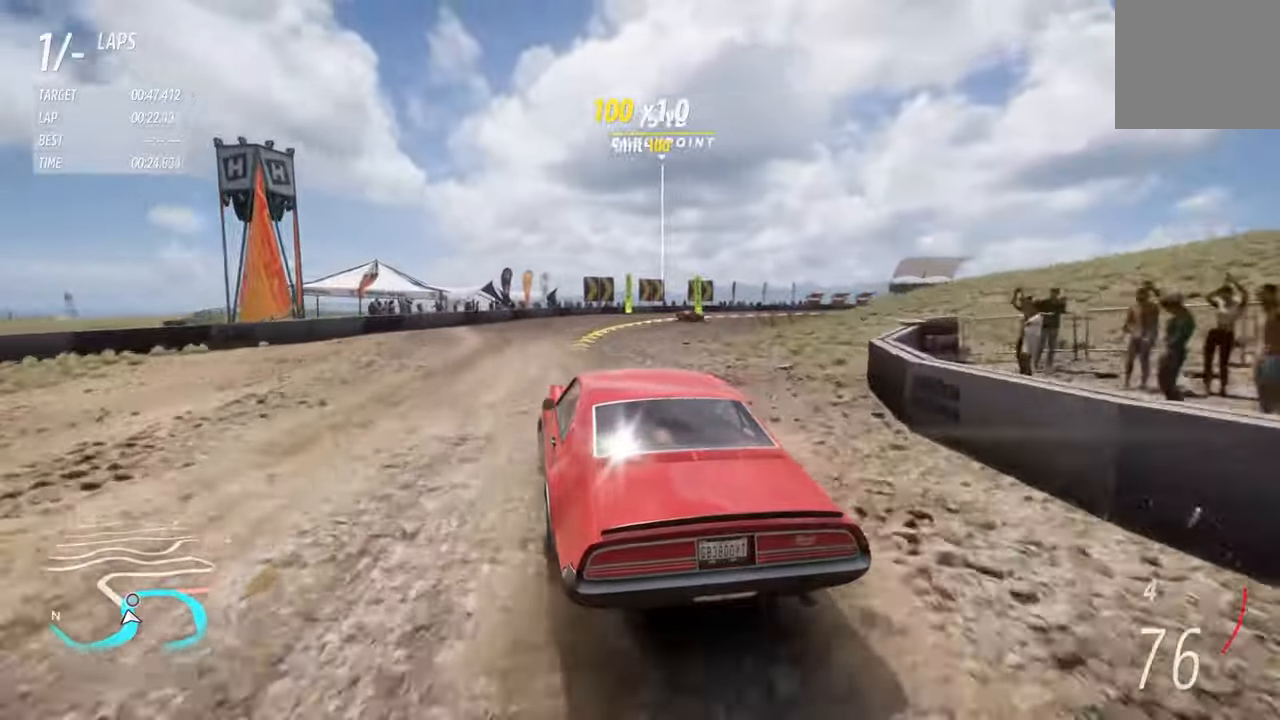
{"buttons": ["R2"], "left_stick": "right", "right_stick": "center", "events": [[33, "left_stick", "right"]]}
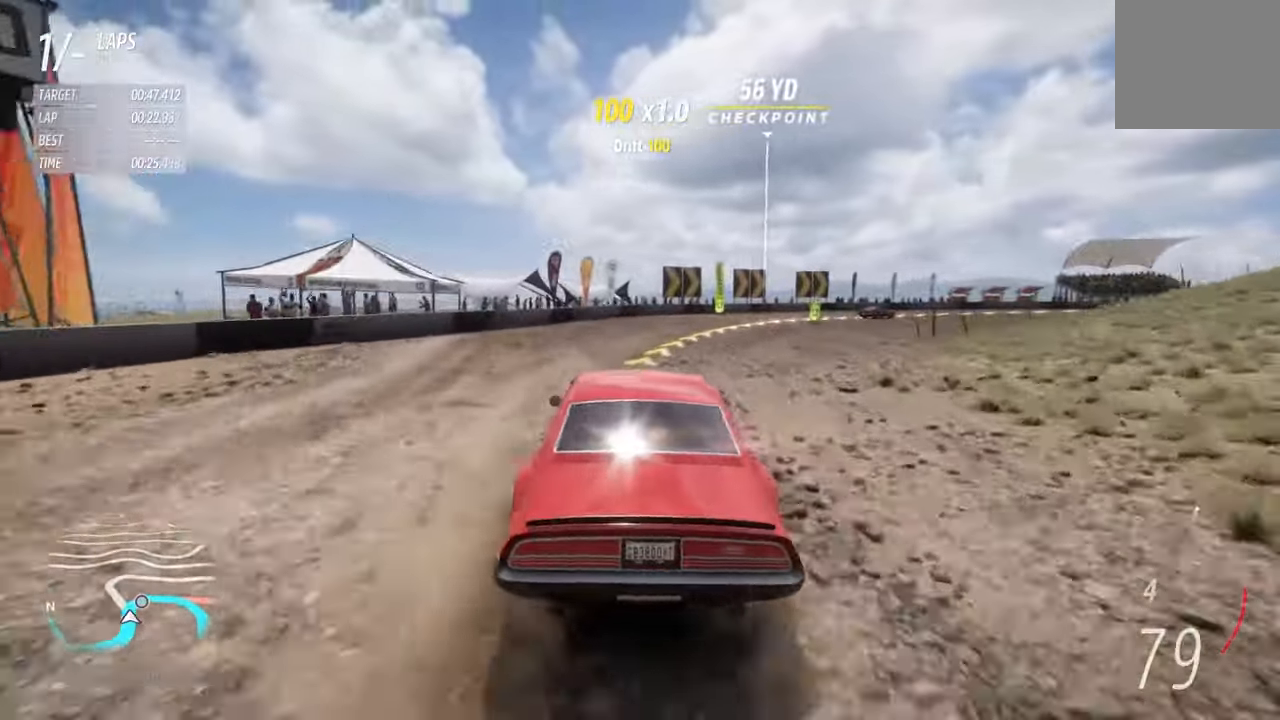
{"buttons": ["R2"], "left_stick": "right", "right_stick": "center", "events": [[300, "left_stick", "left"], [500, "left_stick", "right"]]}
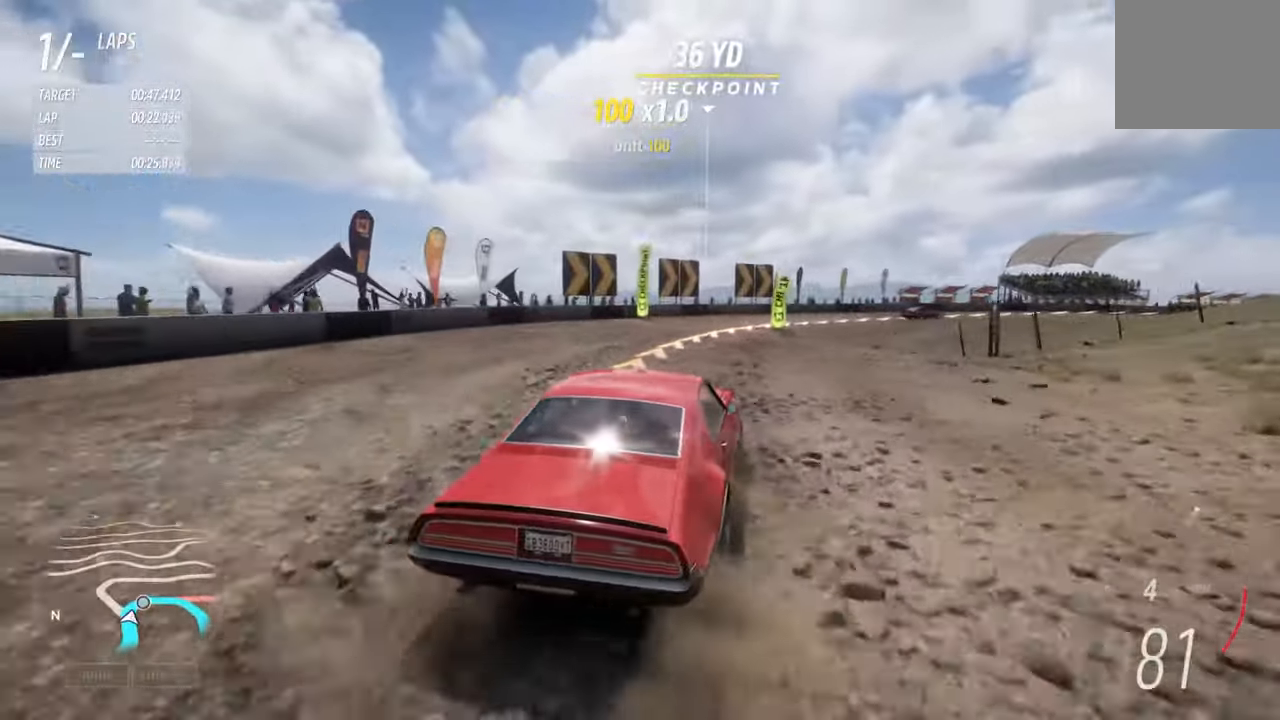
{"buttons": ["R2"], "left_stick": "right", "right_stick": "center", "events": []}
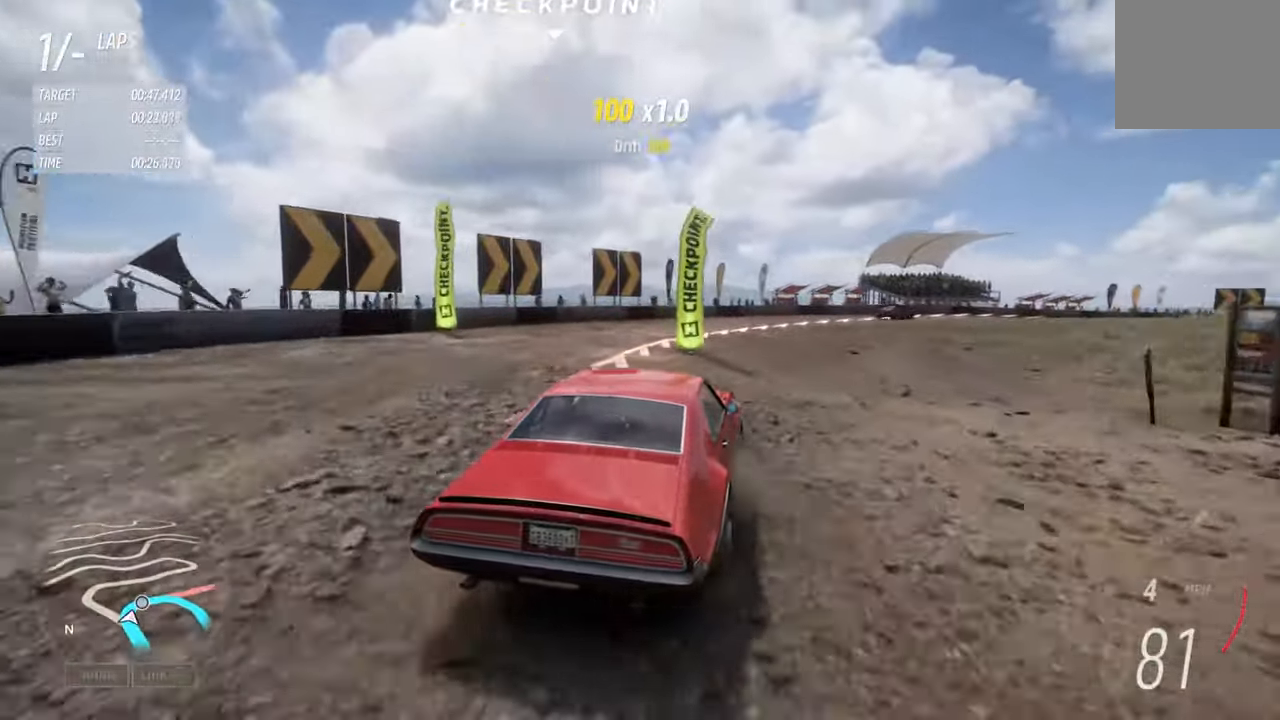
{"buttons": ["L2"], "left_stick": "right", "right_stick": "center", "events": [[200, "R2", "up"], [433, "L2", "down"]]}
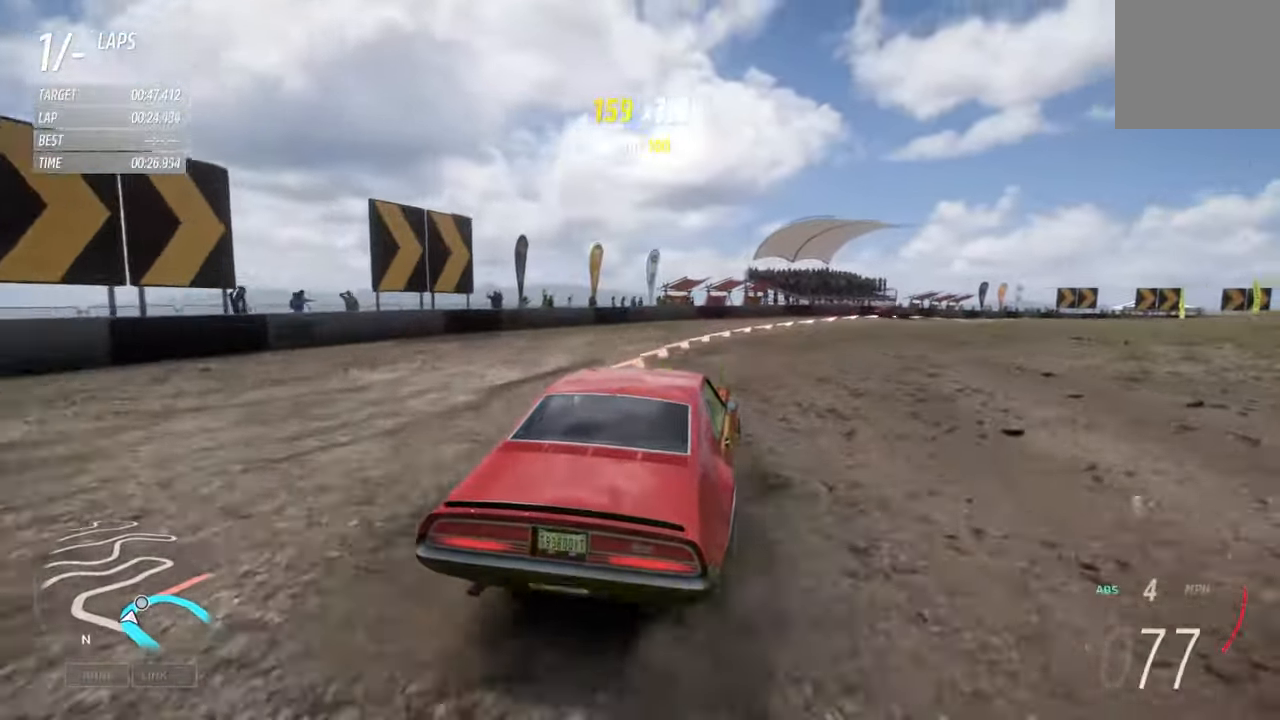
{"buttons": [], "left_stick": "right", "right_stick": "center", "events": [[67, "L2", "up"], [133, "X", "down"], [217, "X", "up"]]}
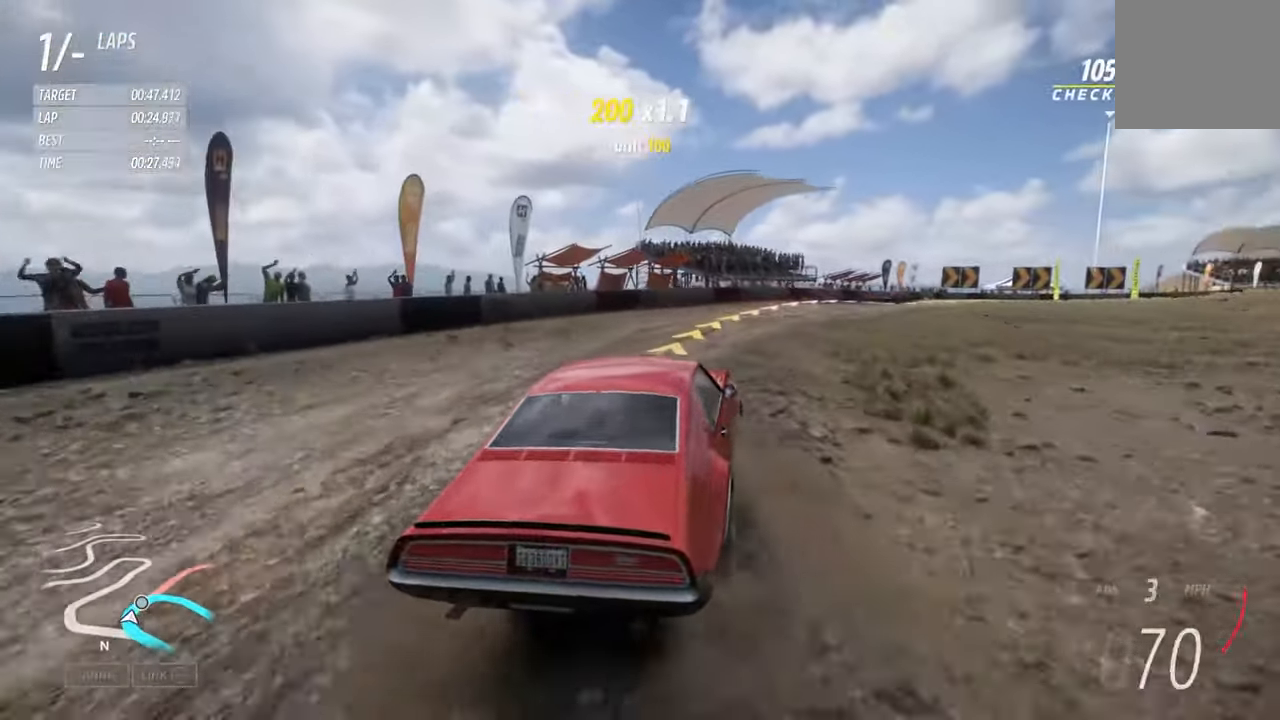
{"buttons": ["R2"], "left_stick": "right", "right_stick": "center", "events": [[83, "R2", "down"]]}
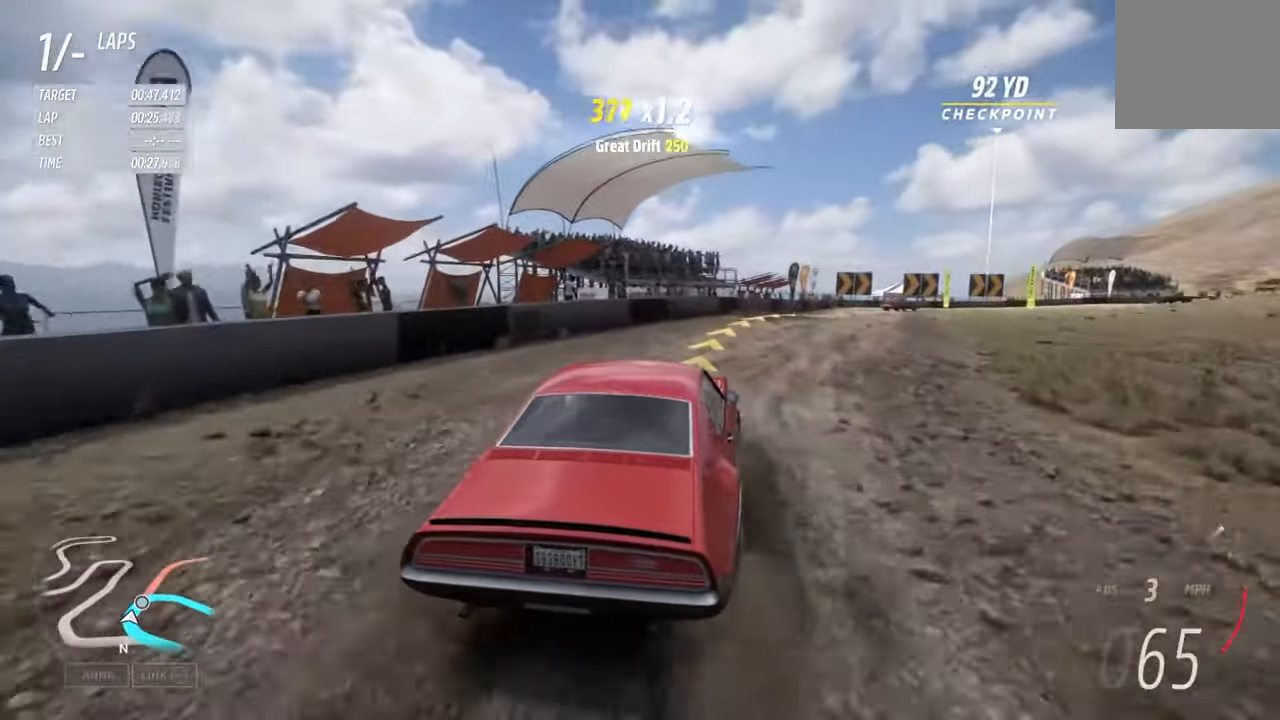
{"buttons": ["R2"], "left_stick": "right", "right_stick": "center", "events": []}
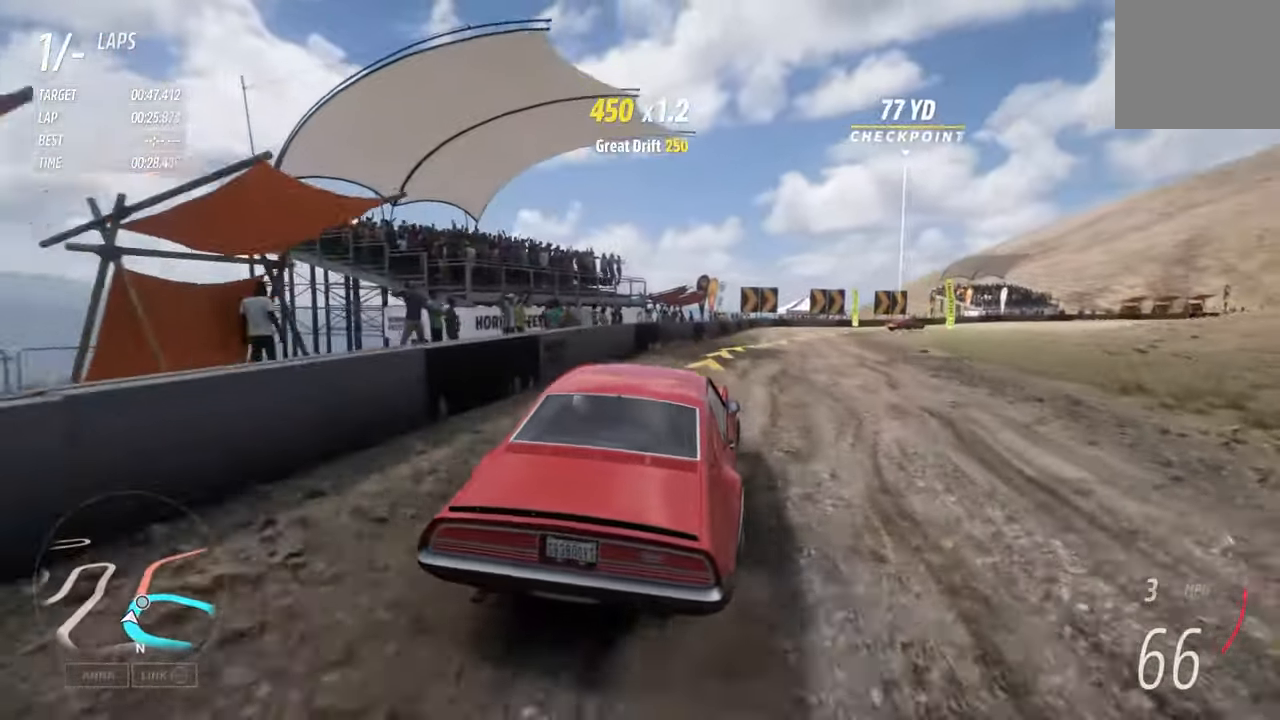
{"buttons": ["R2"], "left_stick": "right", "right_stick": "center", "events": []}
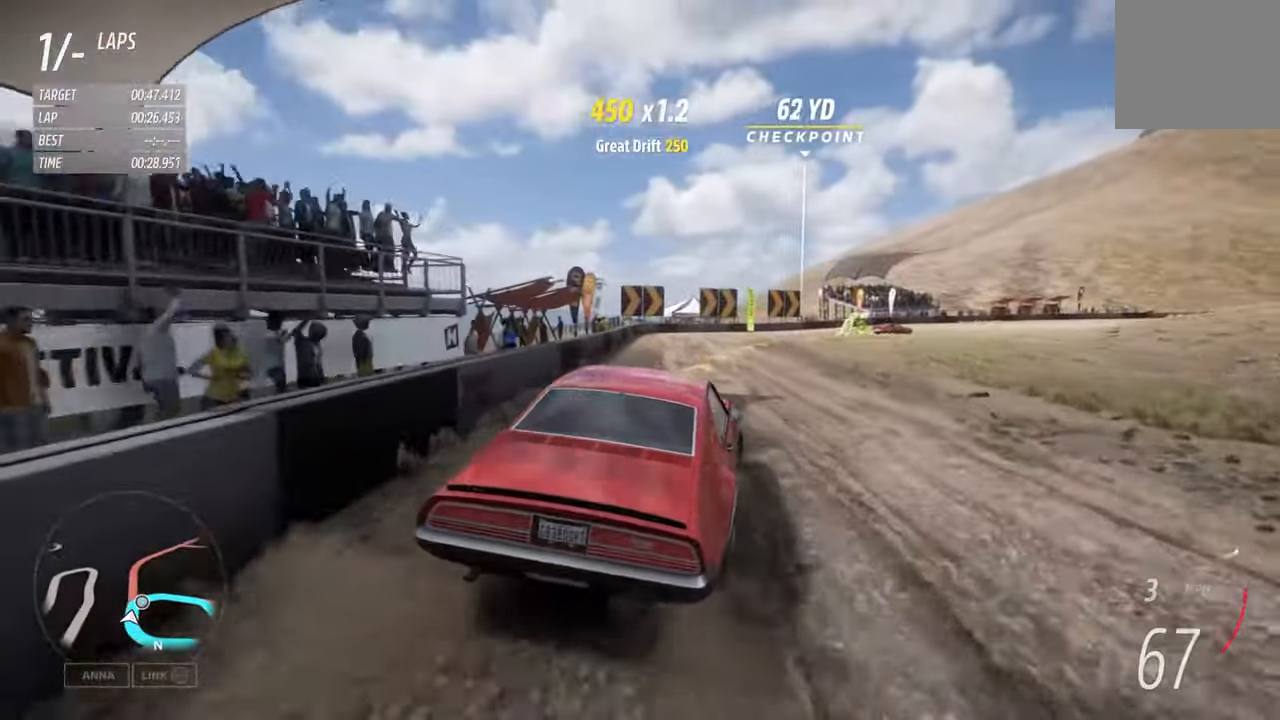
{"buttons": ["R2"], "left_stick": "left", "right_stick": "center", "events": [[117, "left_stick", "left"], [300, "left_stick", "right"], [433, "left_stick", "left"]]}
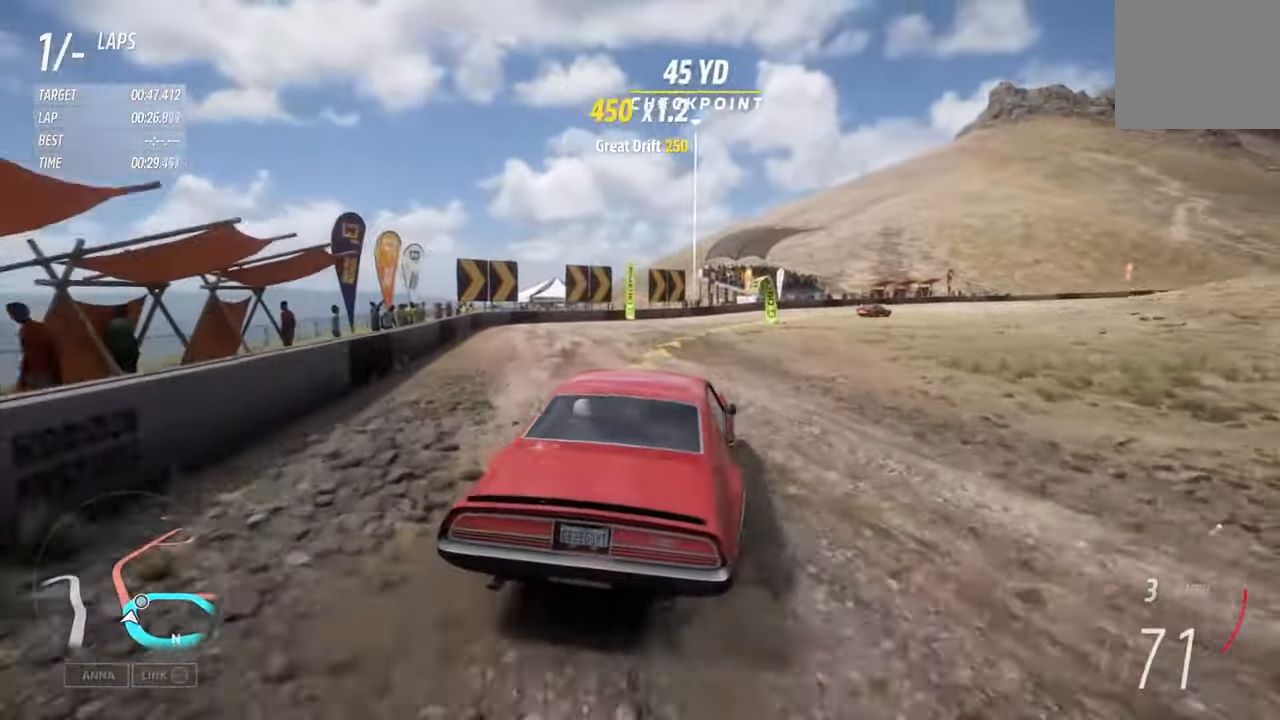
{"buttons": ["R2"], "left_stick": "right", "right_stick": "center", "events": [[67, "left_stick", "right"]]}
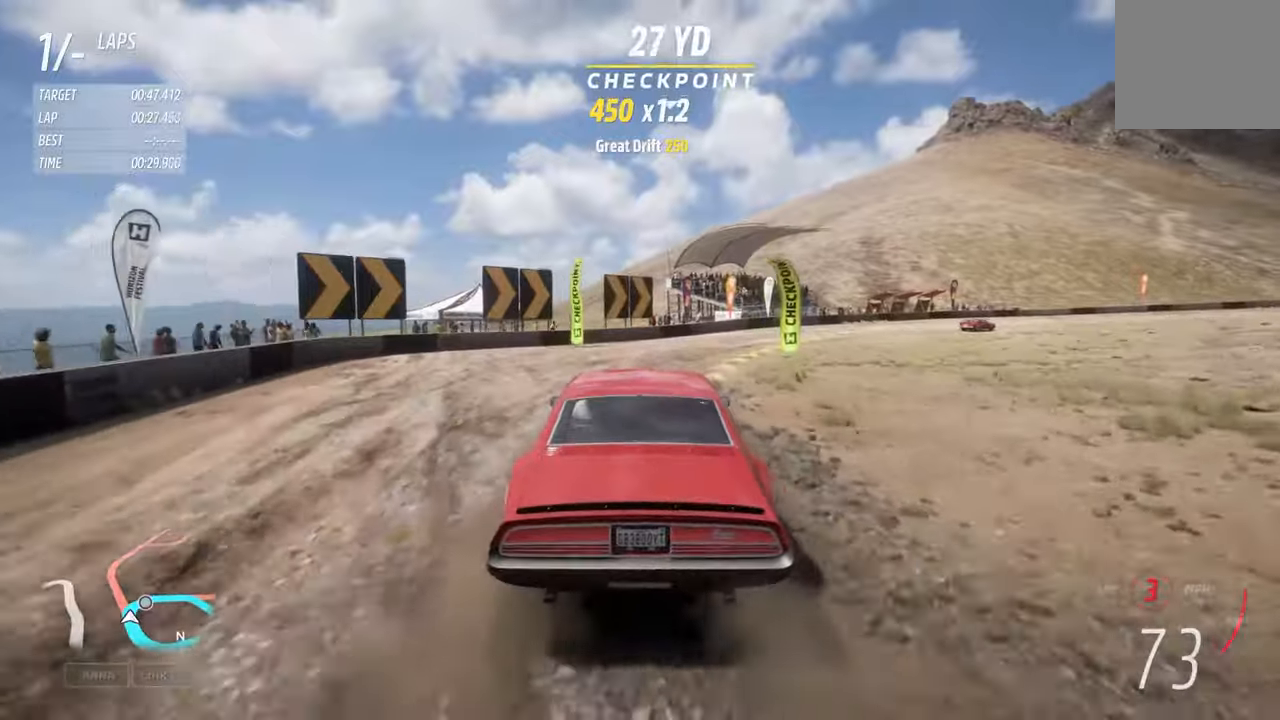
{"buttons": ["R2"], "left_stick": "right", "right_stick": "center", "events": [[117, "L2", "down"], [350, "L2", "up"]]}
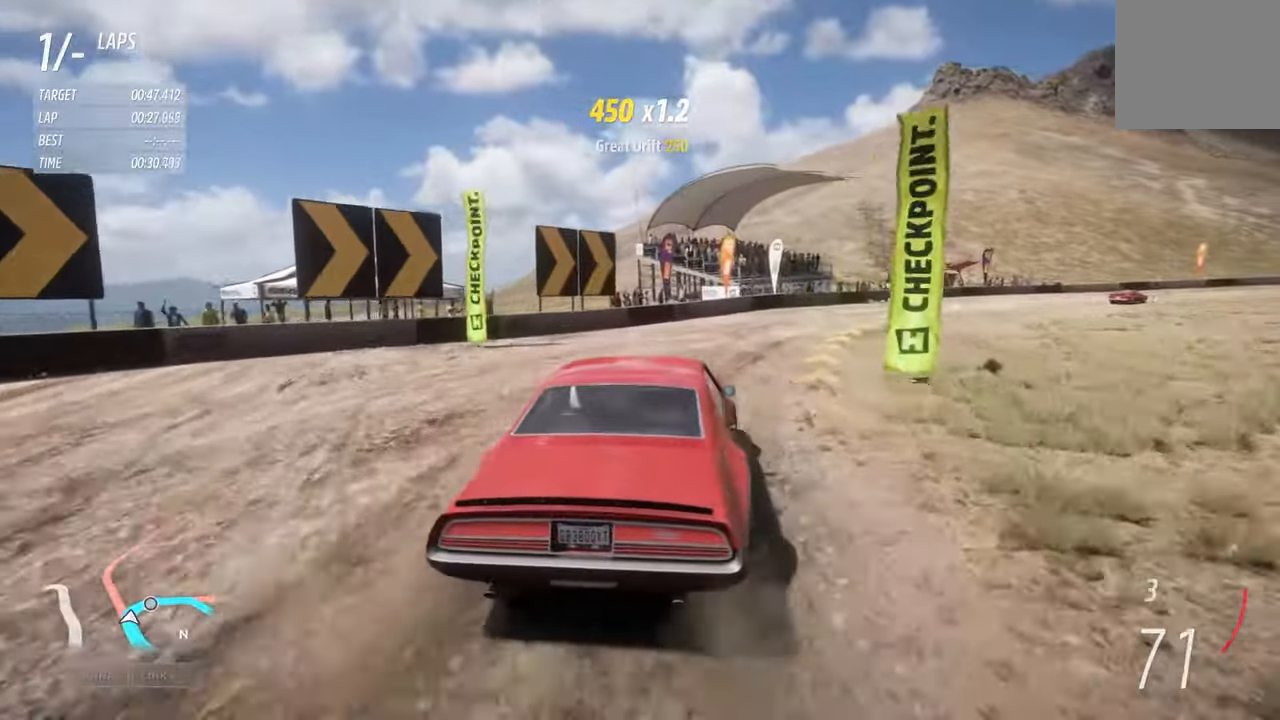
{"buttons": ["R2"], "left_stick": "right", "right_stick": "center", "events": []}
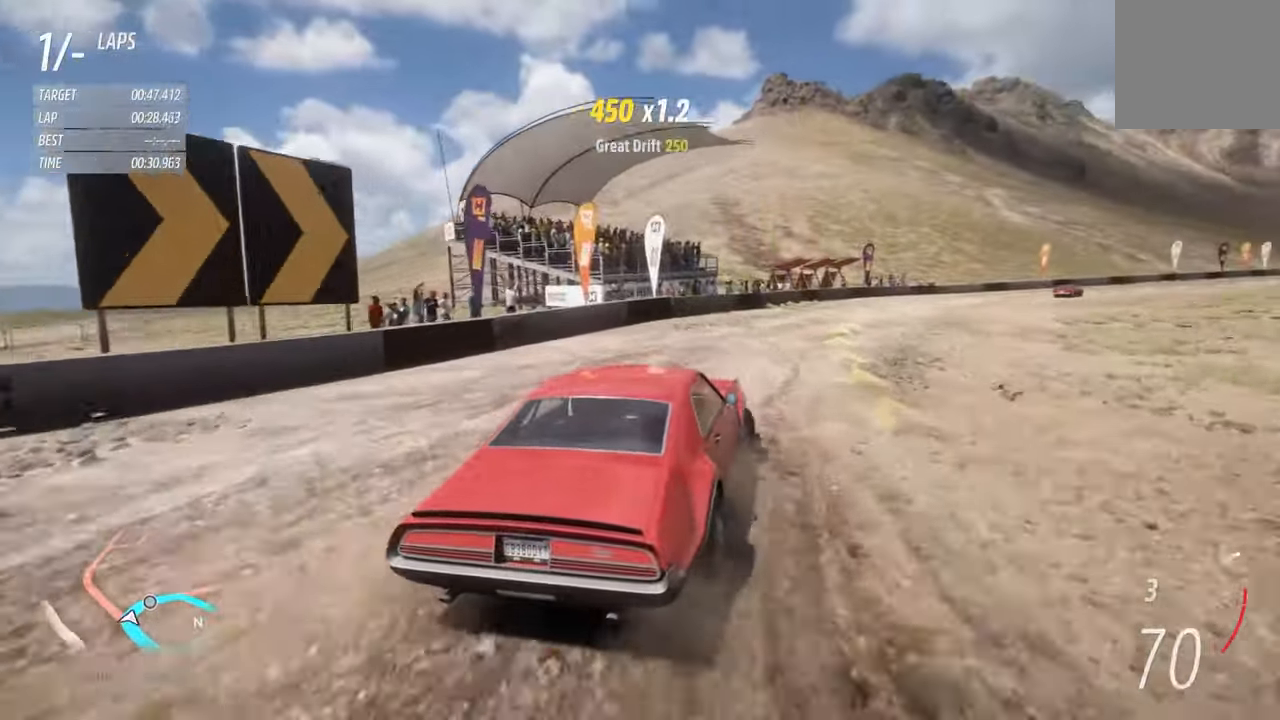
{"buttons": ["R2"], "left_stick": "right", "right_stick": "center", "events": []}
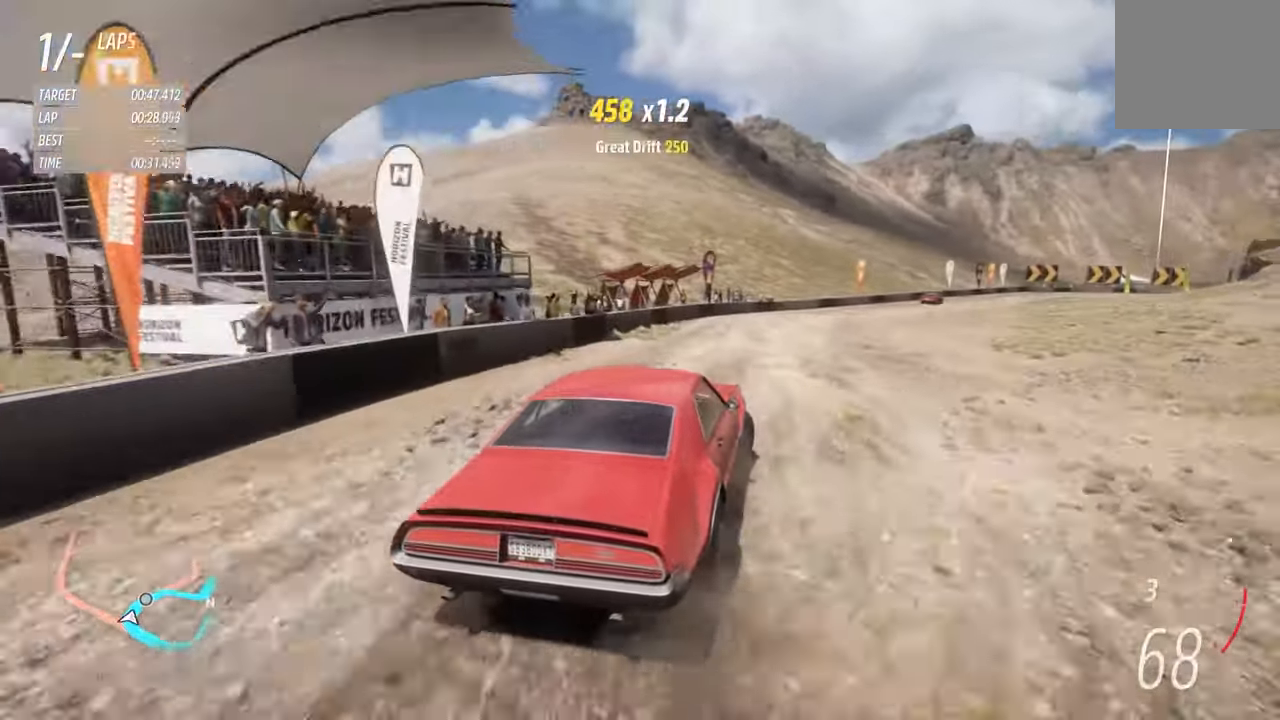
{"buttons": ["R2"], "left_stick": "up-left", "right_stick": "center", "events": [[500, "left_stick", "up-left"]]}
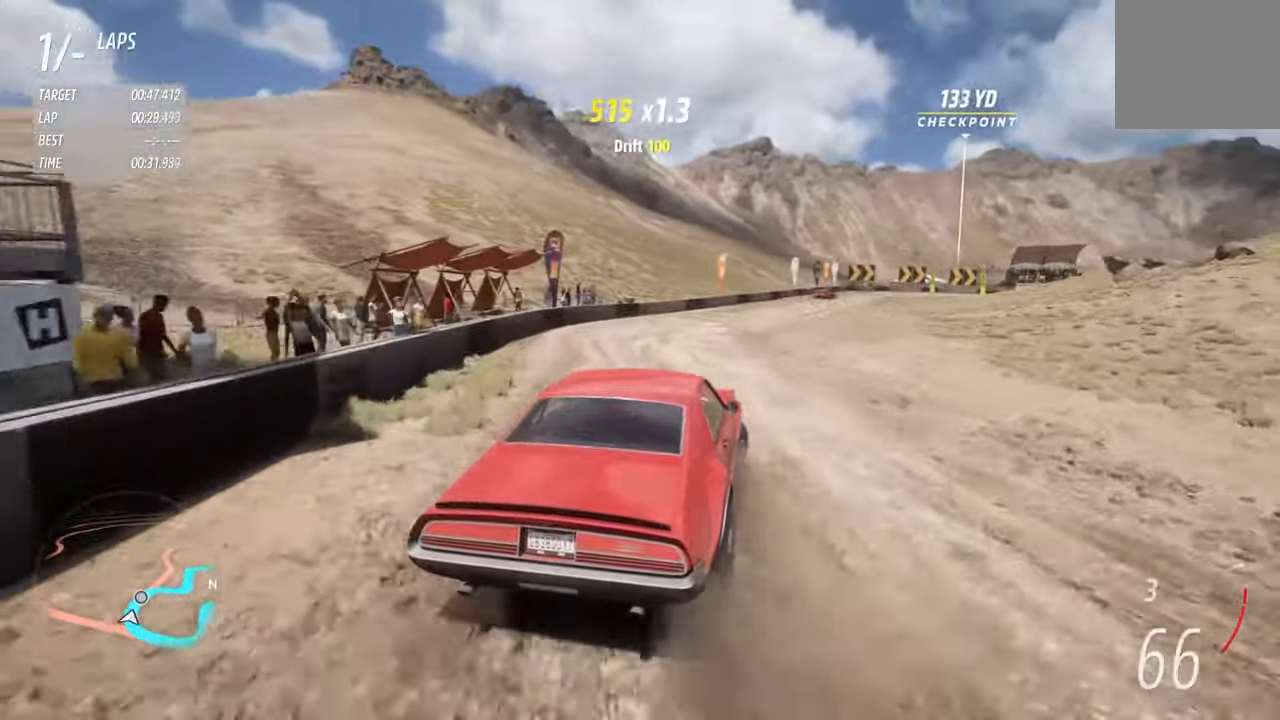
{"buttons": ["R2"], "left_stick": "center", "right_stick": "center", "events": [[167, "left_stick", "right"], [400, "left_stick", "center"]]}
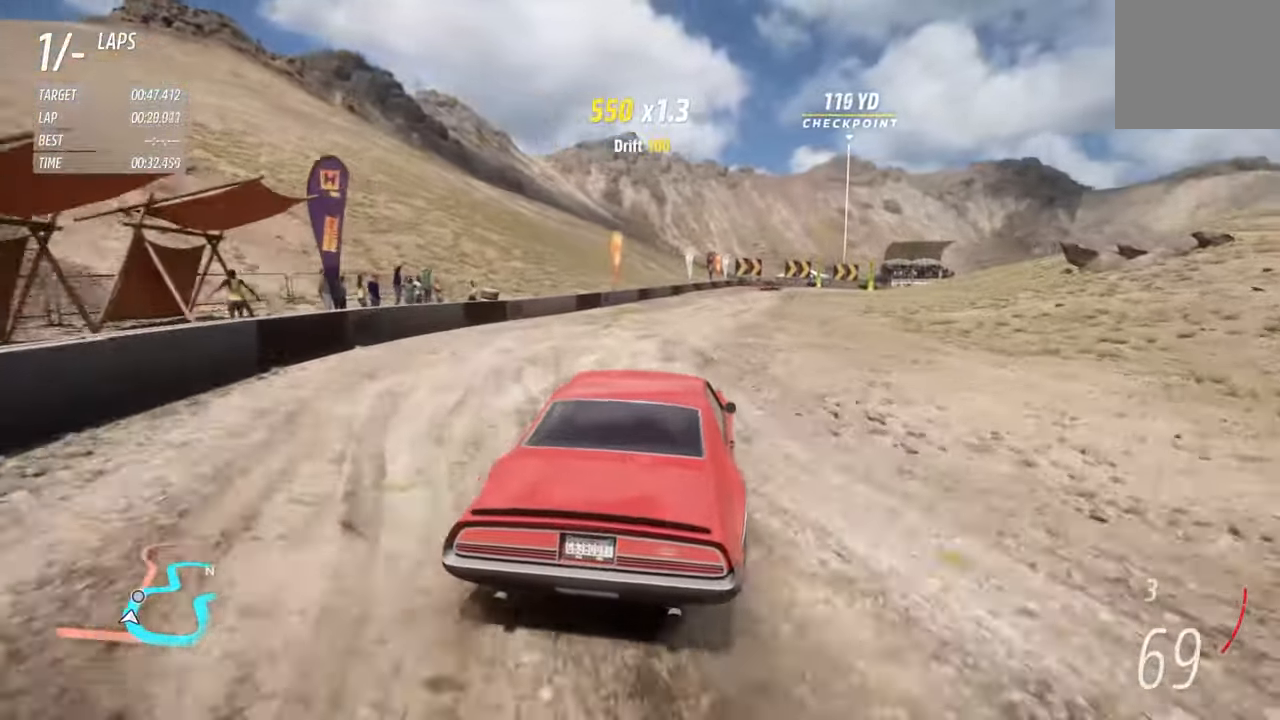
{"buttons": ["R2"], "left_stick": "center", "right_stick": "center", "events": []}
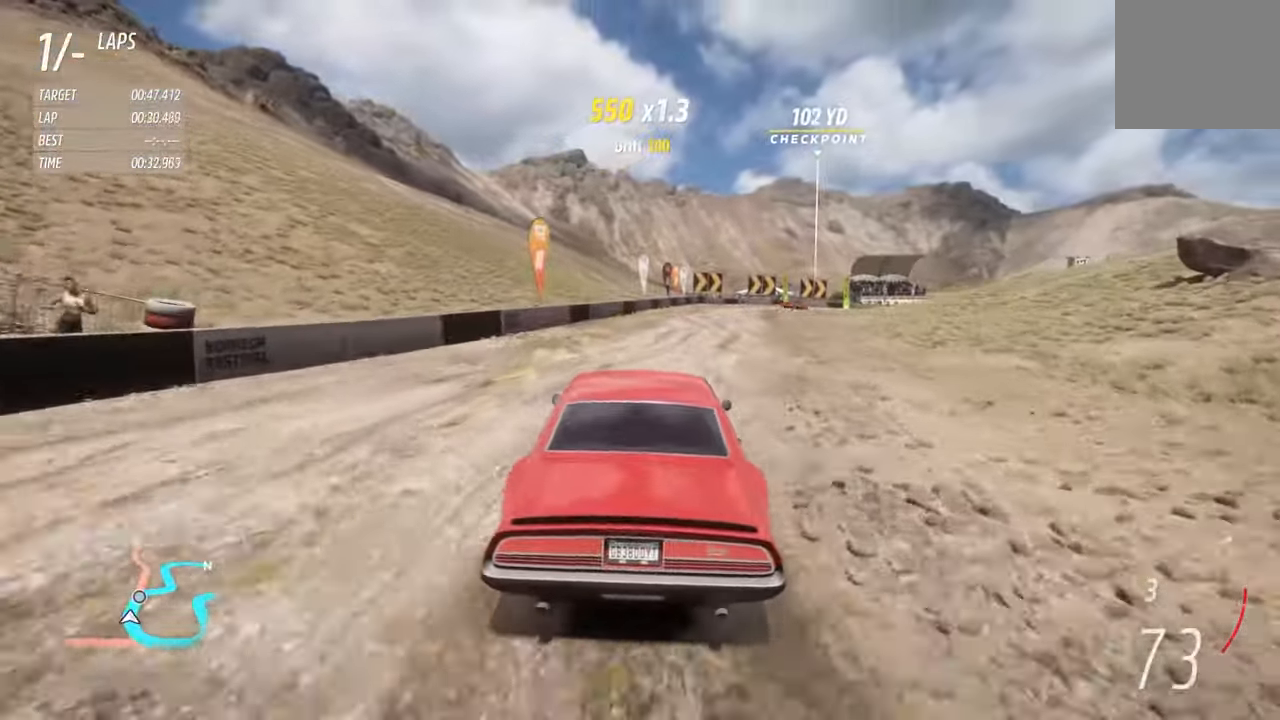
{"buttons": ["R2"], "left_stick": "center", "right_stick": "center", "events": [[134, "left_stick", "right"], [484, "left_stick", "center"]]}
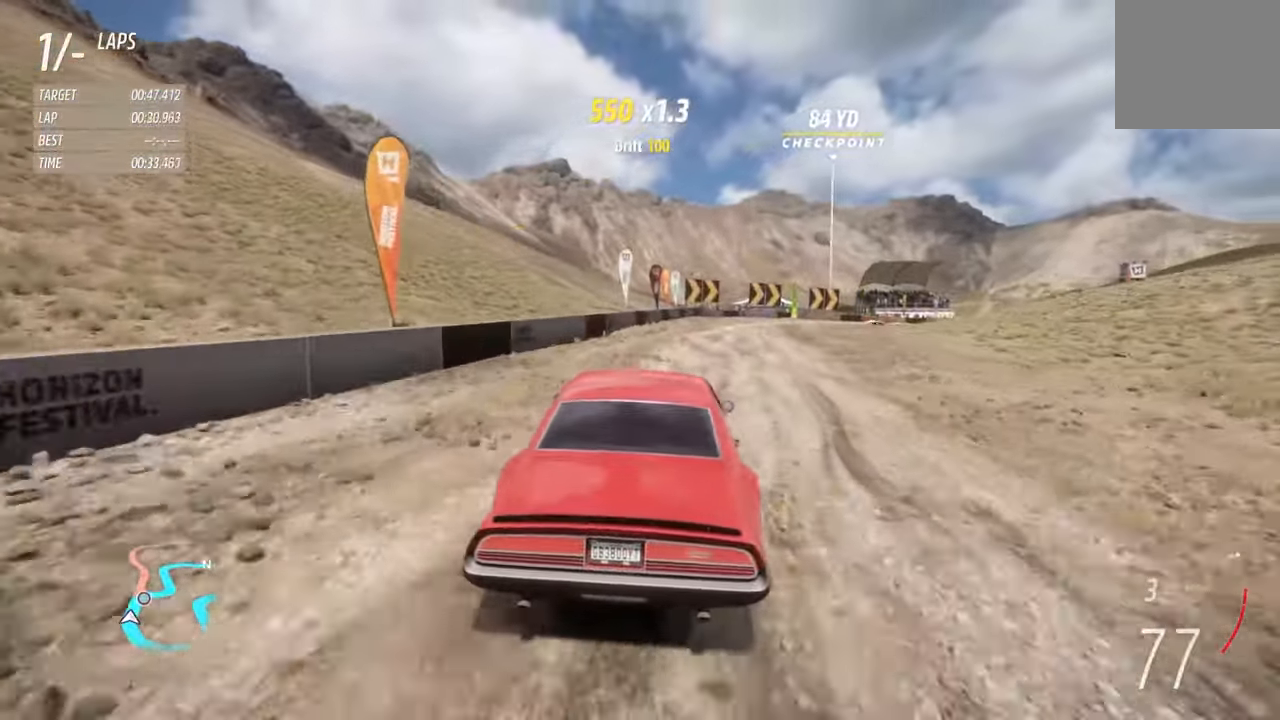
{"buttons": ["R2"], "left_stick": "right", "right_stick": "center", "events": [[50, "left_stick", "right"]]}
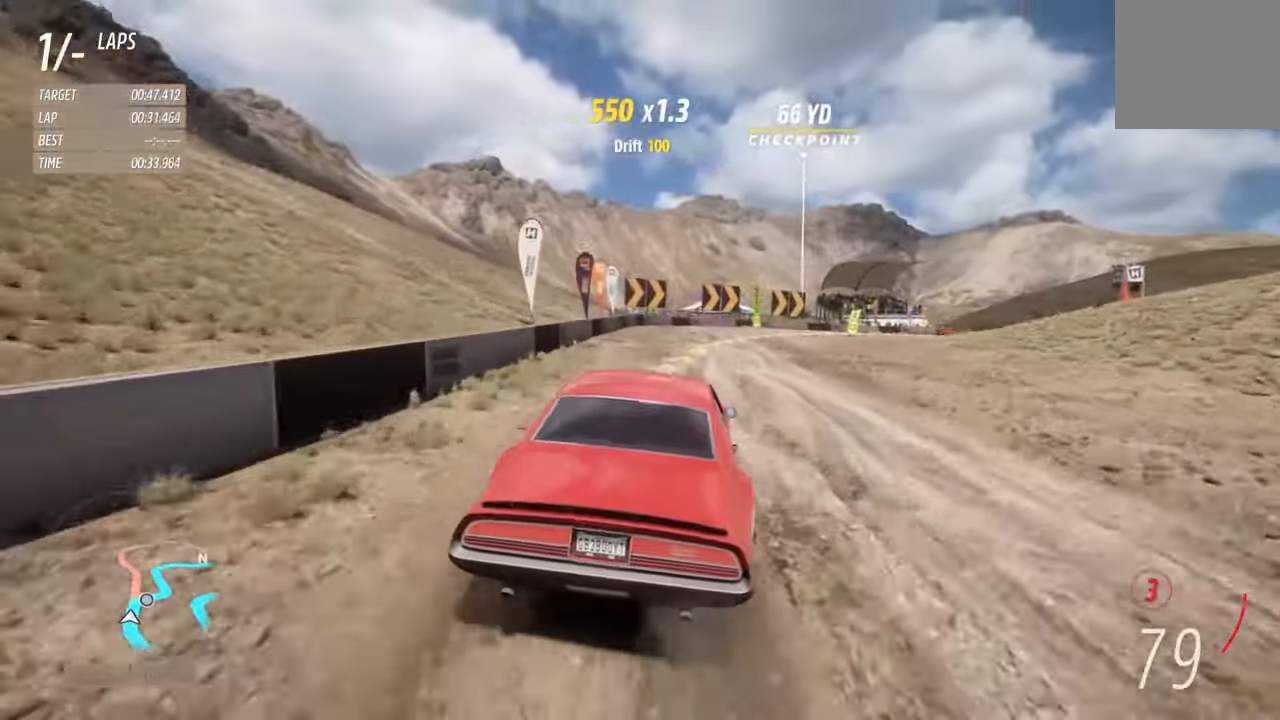
{"buttons": ["R2"], "left_stick": "right", "right_stick": "center", "events": []}
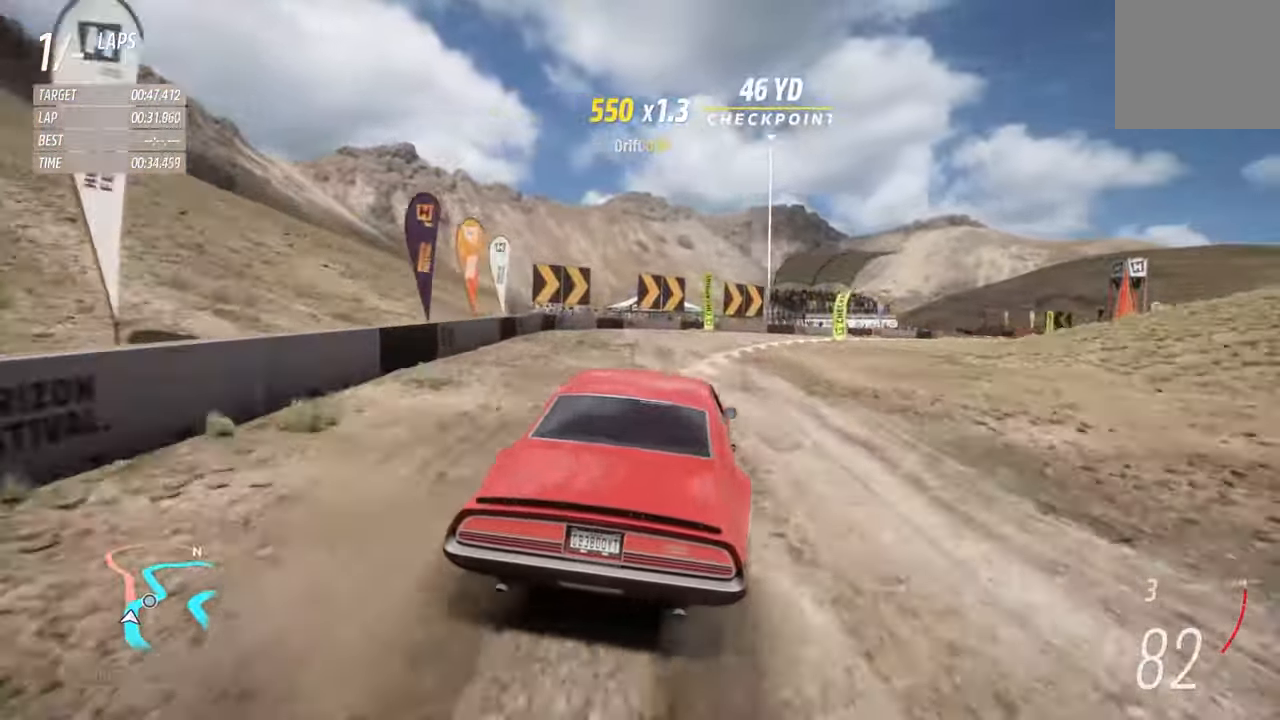
{"buttons": [], "left_stick": "right", "right_stick": "center", "events": [[17, "R2", "up"]]}
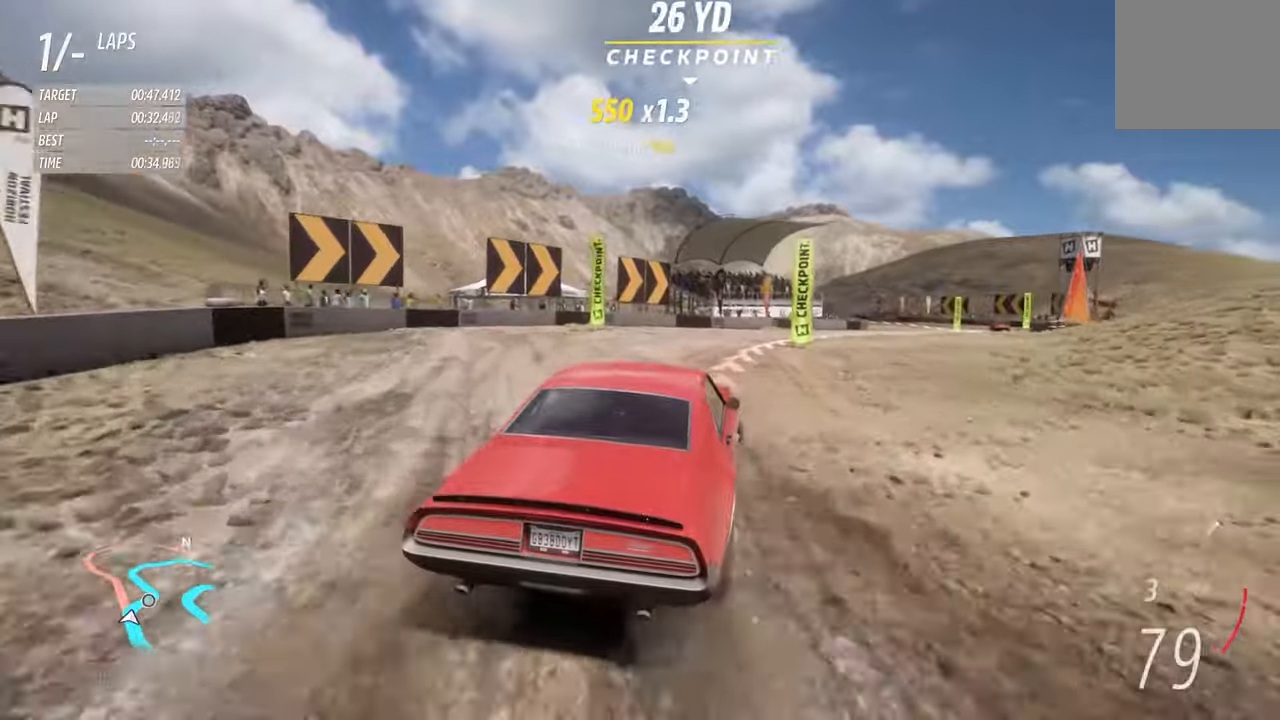
{"buttons": [], "left_stick": "right", "right_stick": "center", "events": [[83, "R2", "down"], [316, "R2", "up"]]}
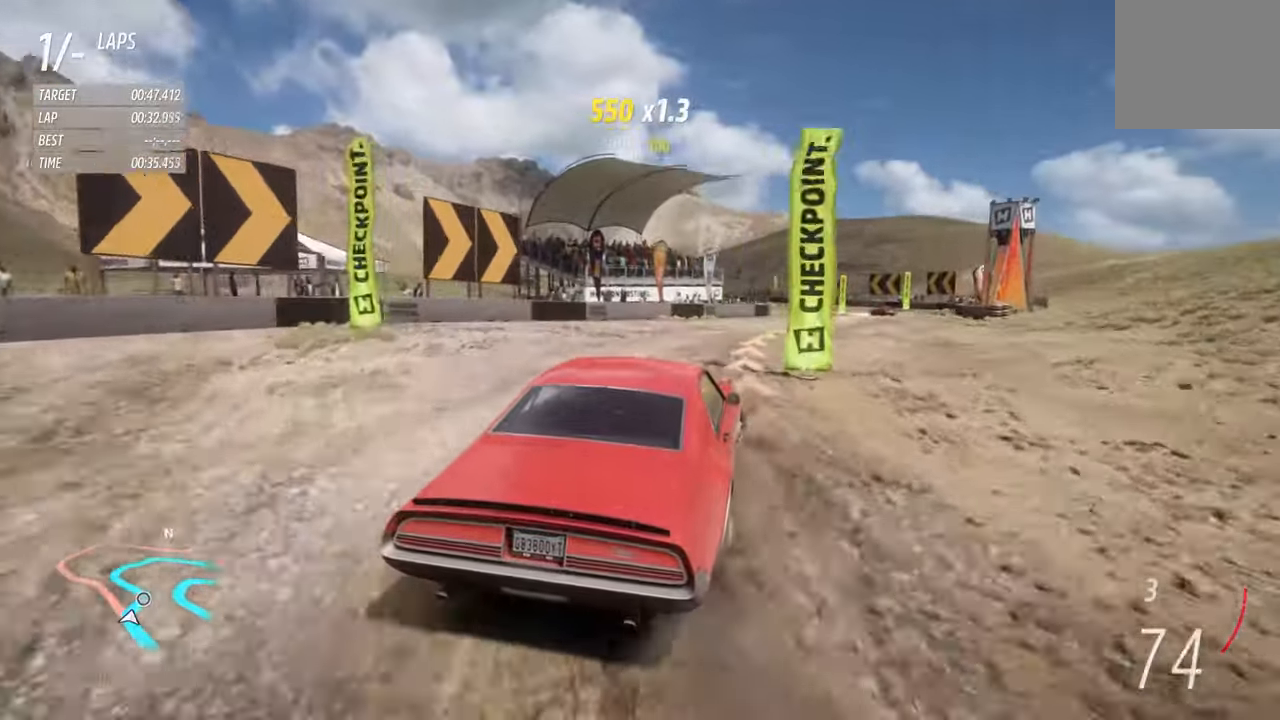
{"buttons": ["R2"], "left_stick": "right", "right_stick": "center", "events": [[233, "R2", "down"], [366, "R2", "up"], [500, "R2", "down"]]}
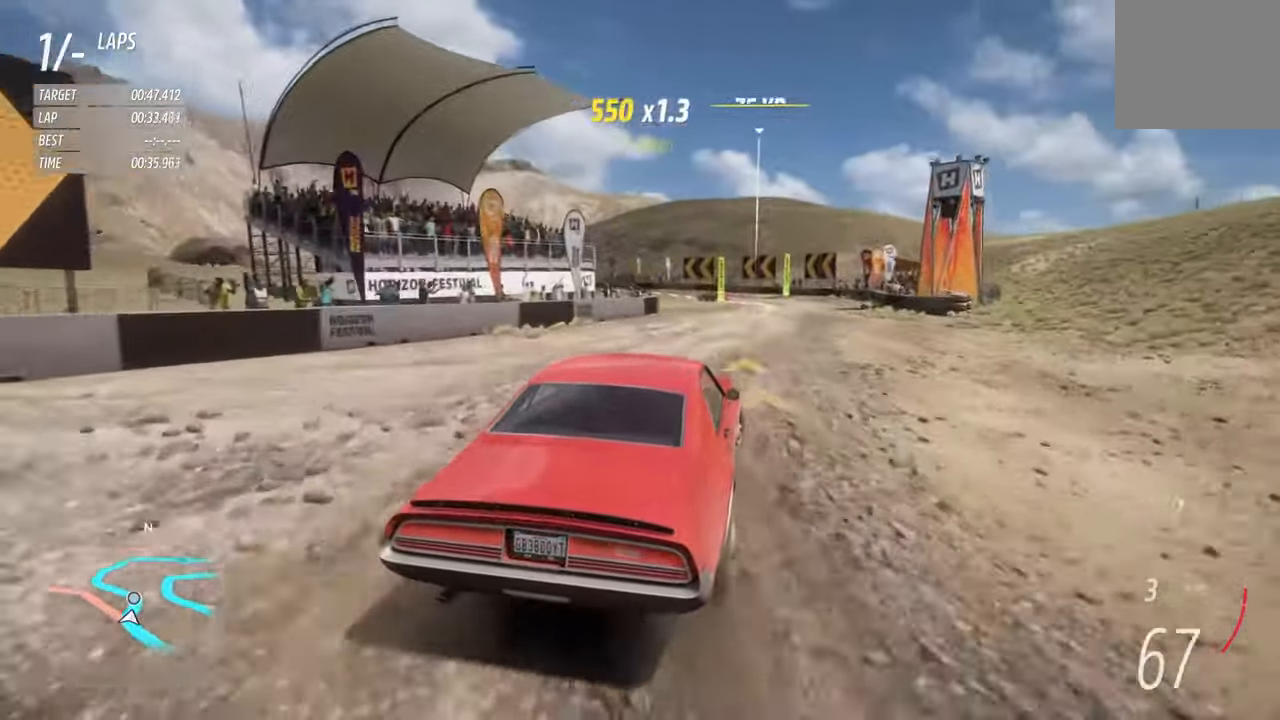
{"buttons": ["R2"], "left_stick": "center", "right_stick": "center", "events": [[116, "R2", "up"], [233, "R2", "down"], [500, "left_stick", "center"]]}
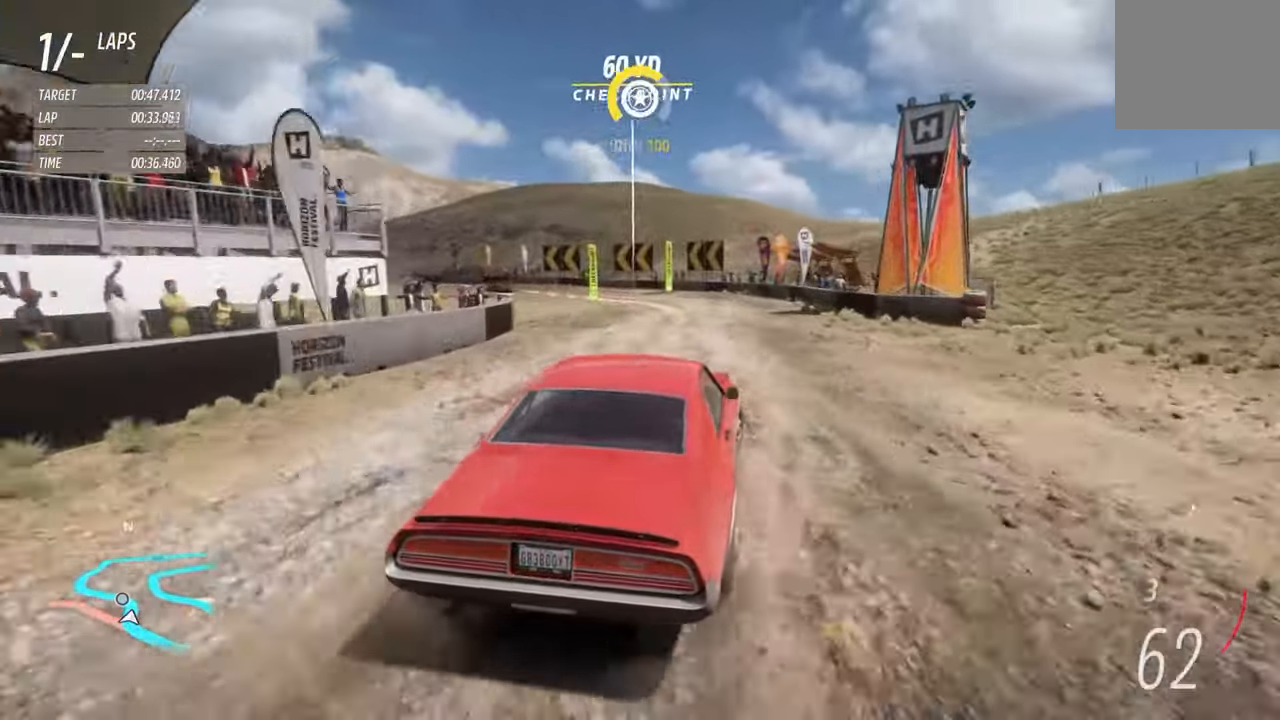
{"buttons": ["R2"], "left_stick": "left", "right_stick": "center", "events": [[100, "left_stick", "left"]]}